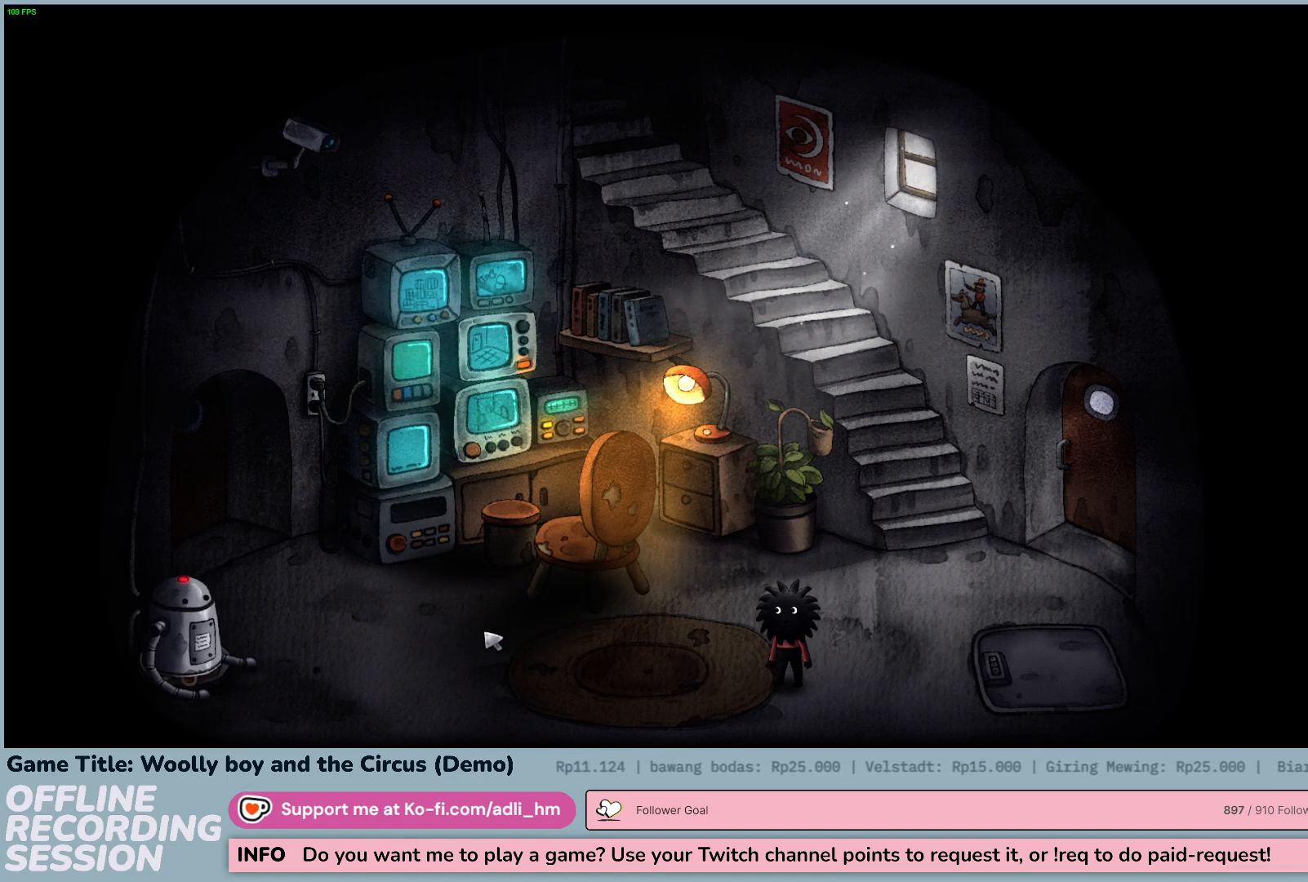
Gameplay with keyboard and mouse; each line is a JSON object with the keys and mouse buttons held at the frame after it. "events" lists presses ("down") and releases ("up") of "0", "1", "2", "3", "4", "5", "6", "7", "8", "9", "a", "alt", "b", "c", "caps_lock", "ctrl", "d", "down", "e", "escape", "f", "f1", "f2", "f3", "f4", "f5", "f6", "f7", "f8", "g", "h", "i", "j", "k", "l", "left", "m", "n", "o", "p", "q", "r", "return", "right", "s", "shift", "space", "t", "tab", "tilde", "u", "up", "v", "w", "x", "y", "z", "mouse_left", "mouse_wheel" and "mouse_right" between this image and that frame as [ms after this image, input, new state], when the widget could be followed in between. "mouse_left", "mouse_wheel", "mouse_right" = the "left", "wheel", "right" buttons of the "mouse" list. No other keys are recorded. "wheel" means that the mouse wheel is clicked or scrolled. Not read: mouse_move.
{"keys": [], "mouse": [], "events": []}
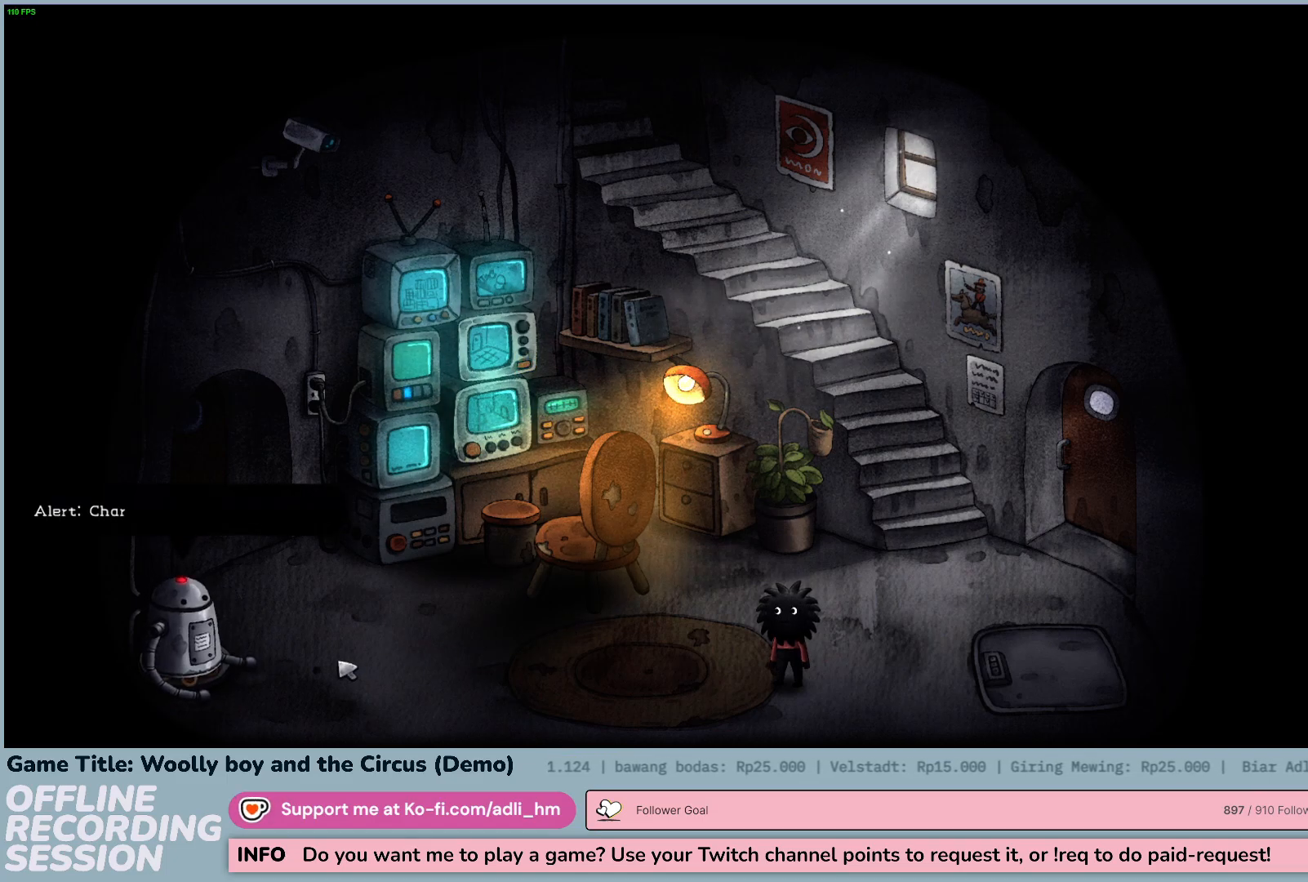
{"keys": [], "mouse": [], "events": [[100, "mouse_left", "down"], [400, "mouse_left", "up"]]}
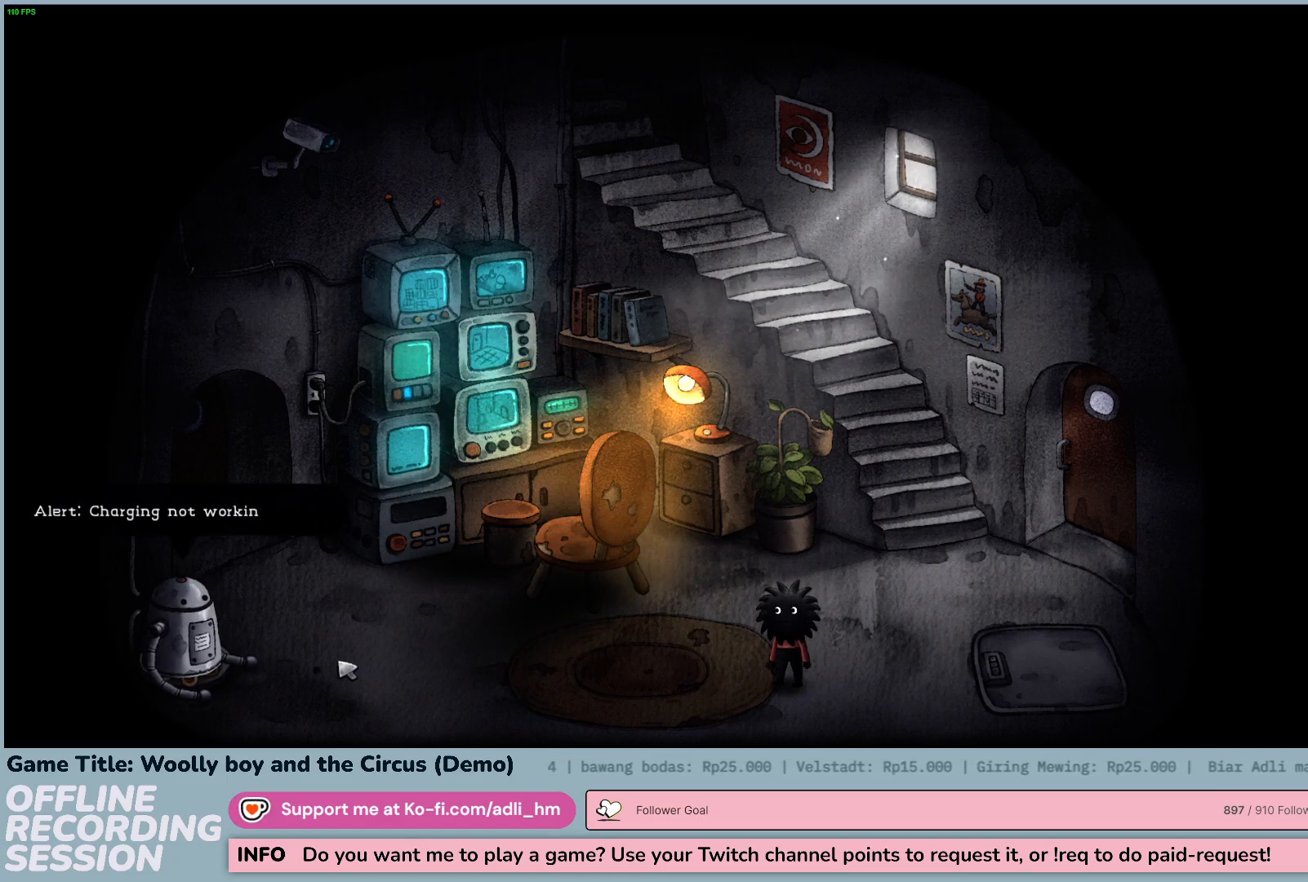
{"keys": [], "mouse": ["left"], "events": [[383, "mouse_left", "down"]]}
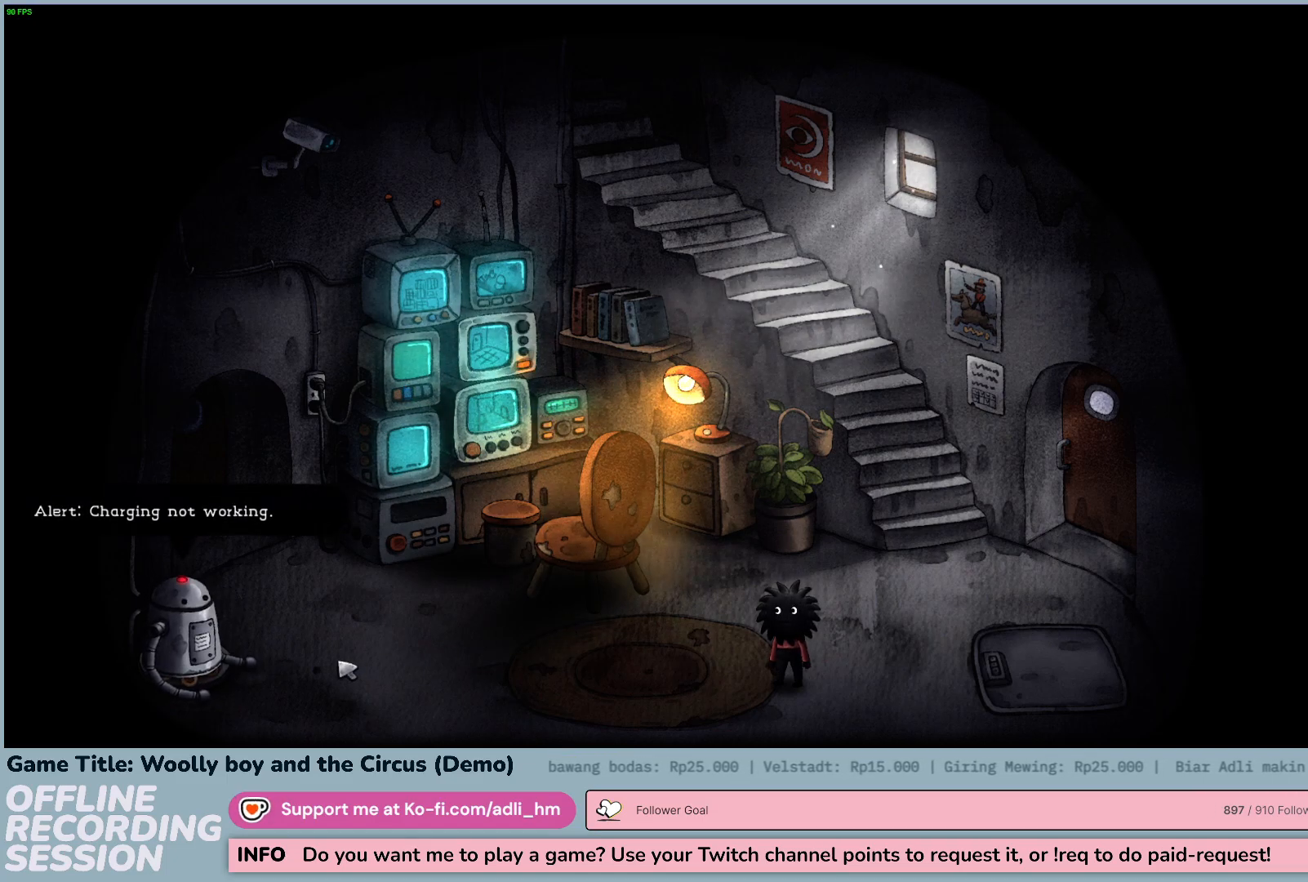
{"keys": [], "mouse": [], "events": [[167, "mouse_left", "up"]]}
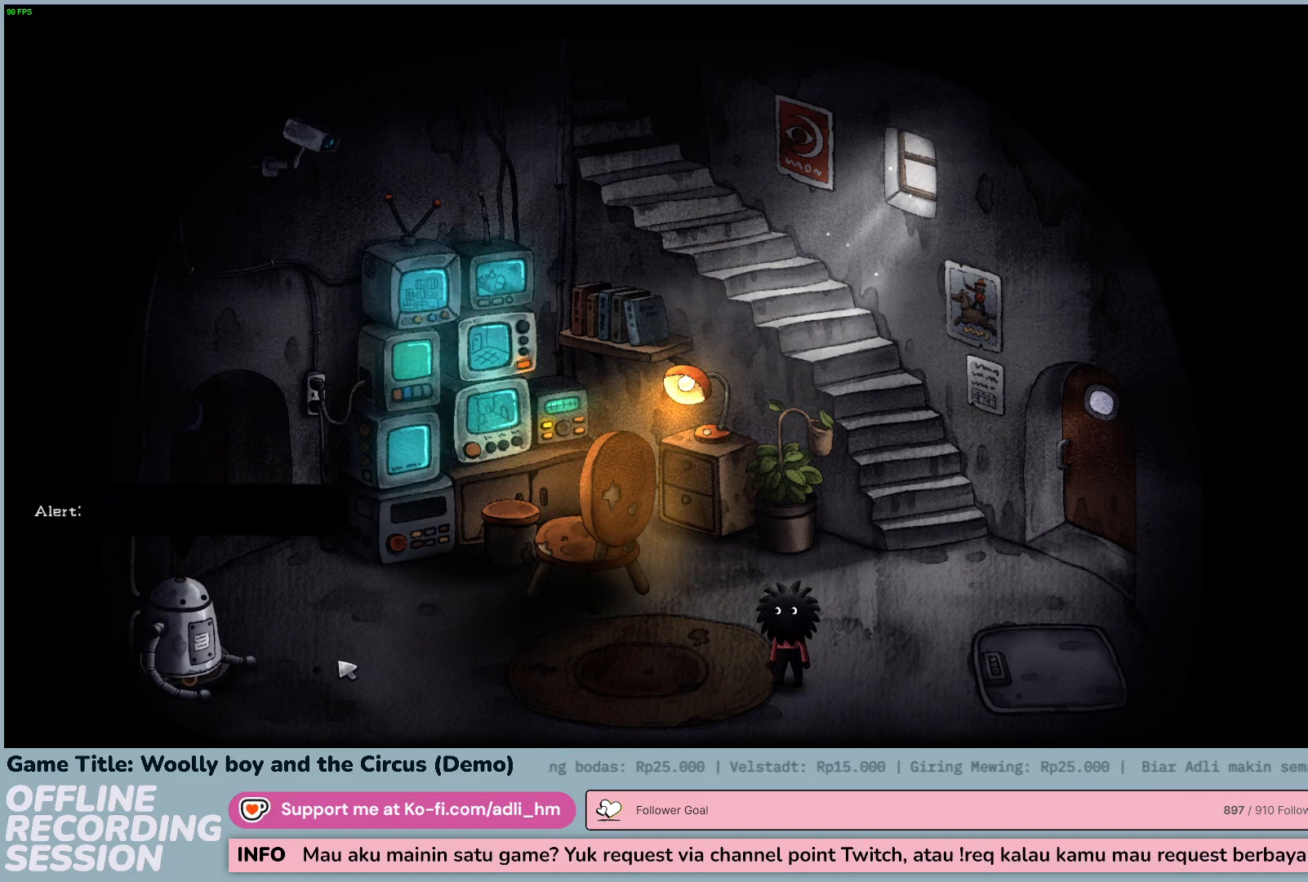
{"keys": [], "mouse": ["left"], "events": [[217, "mouse_left", "down"]]}
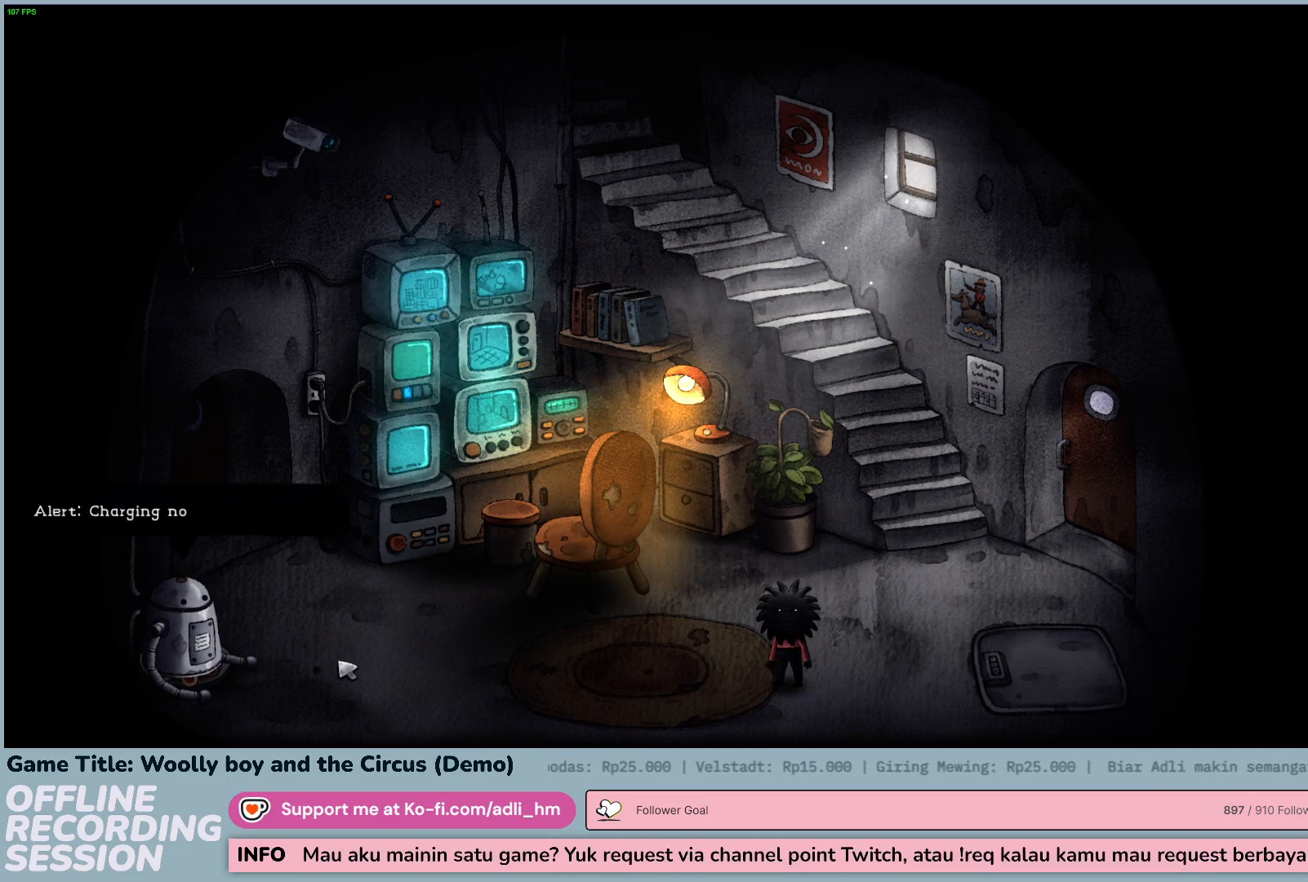
{"keys": [], "mouse": ["left"], "events": []}
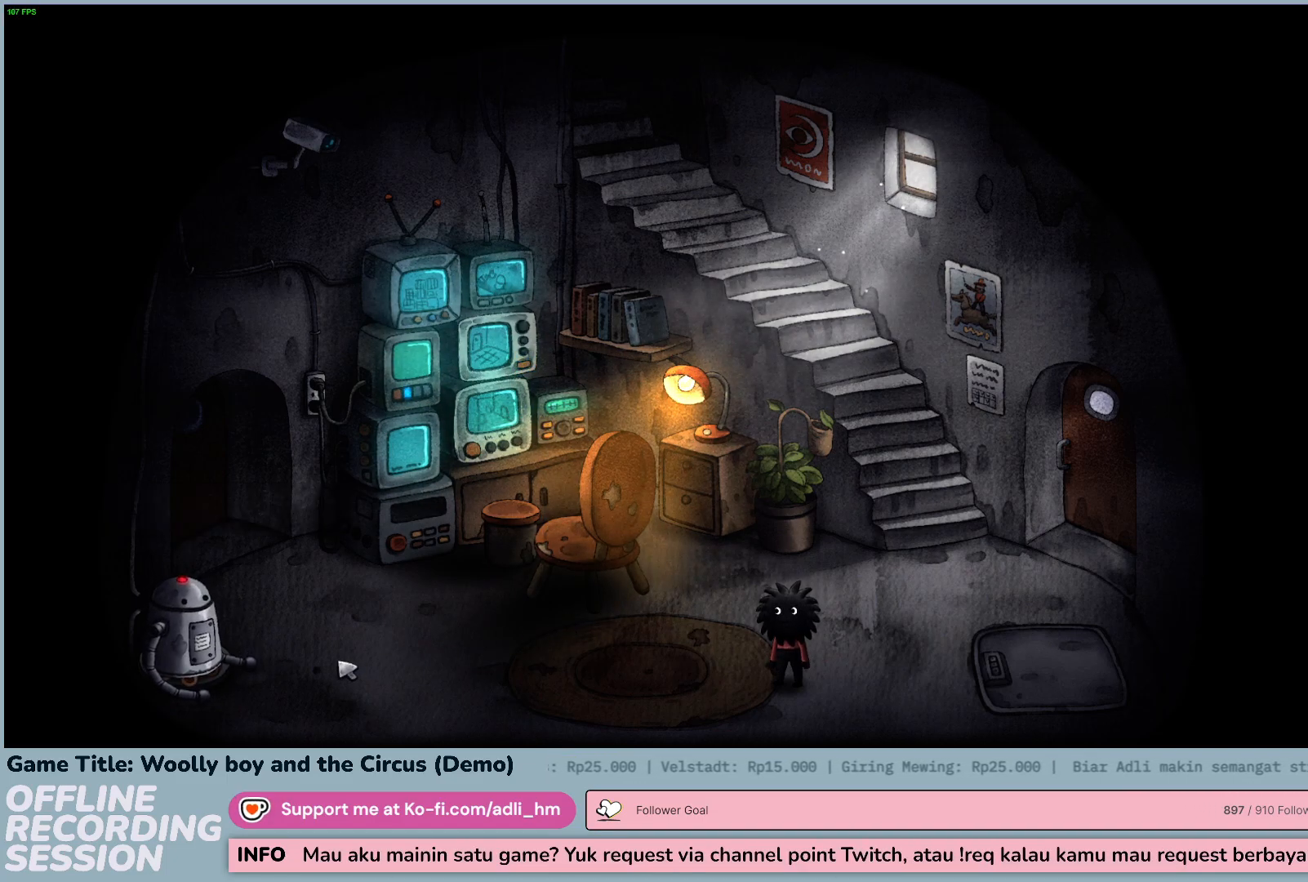
{"keys": [], "mouse": ["left"], "events": []}
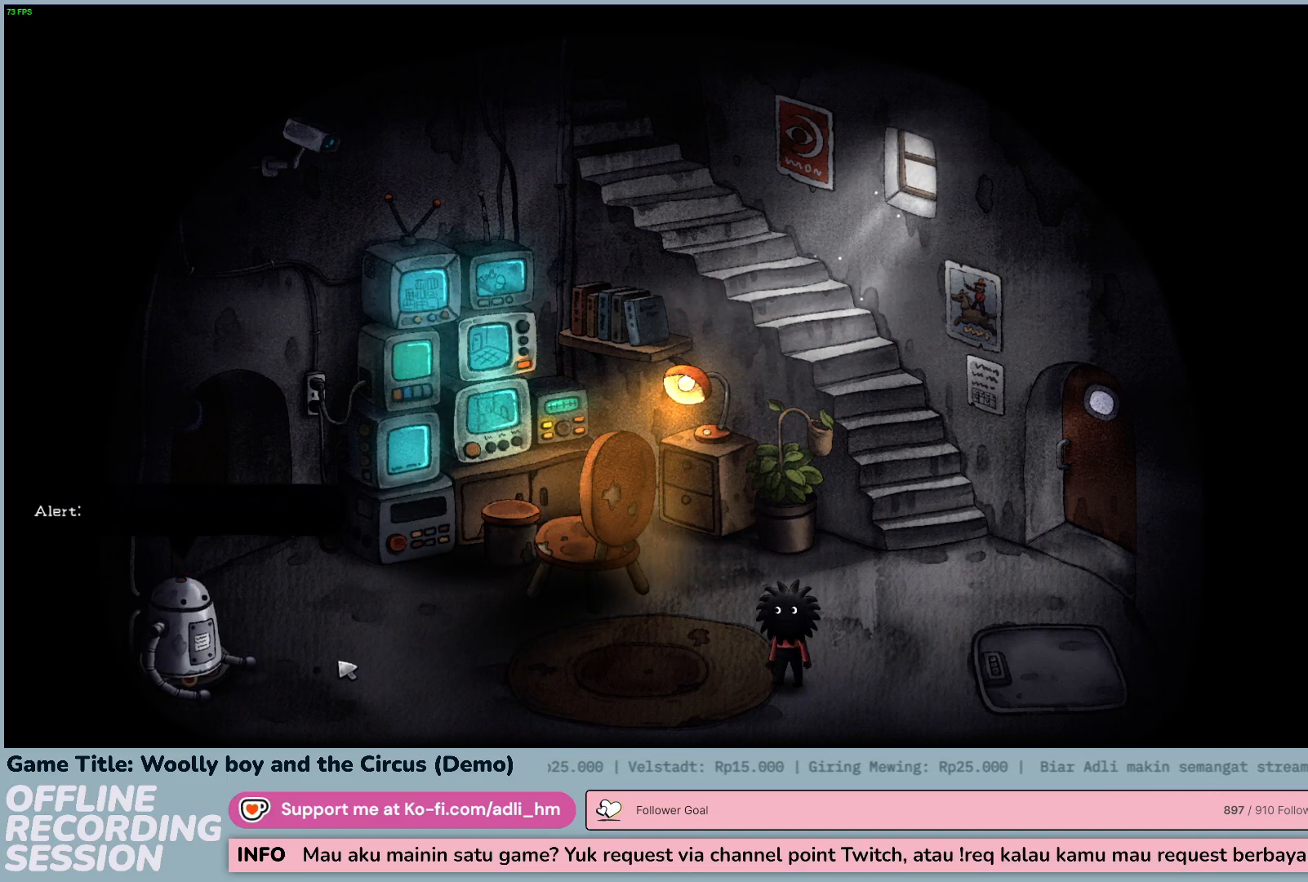
{"keys": [], "mouse": ["left"], "events": [[33, "mouse_left", "up"], [133, "mouse_left", "down"]]}
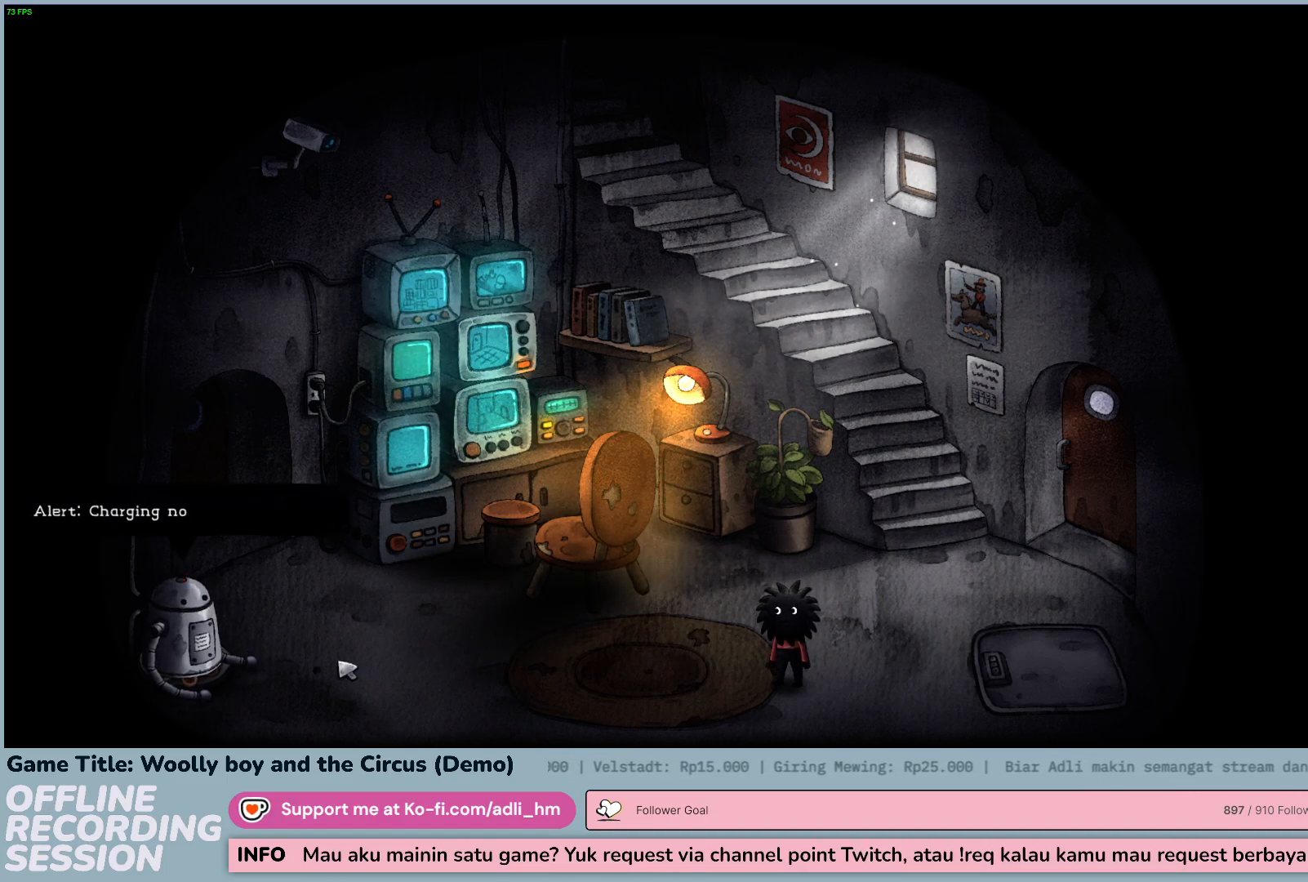
{"keys": [], "mouse": ["left"], "events": []}
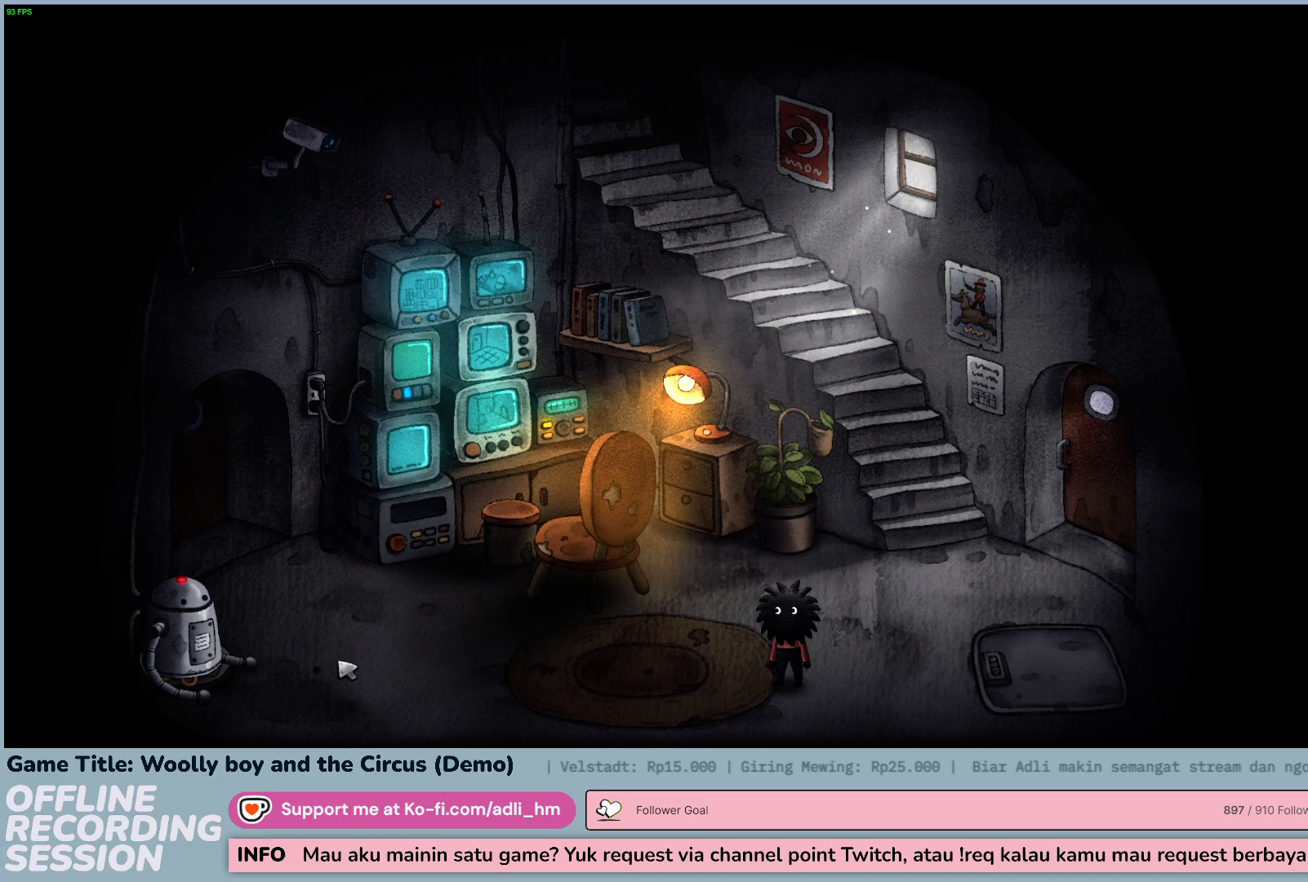
{"keys": [], "mouse": ["left"], "events": []}
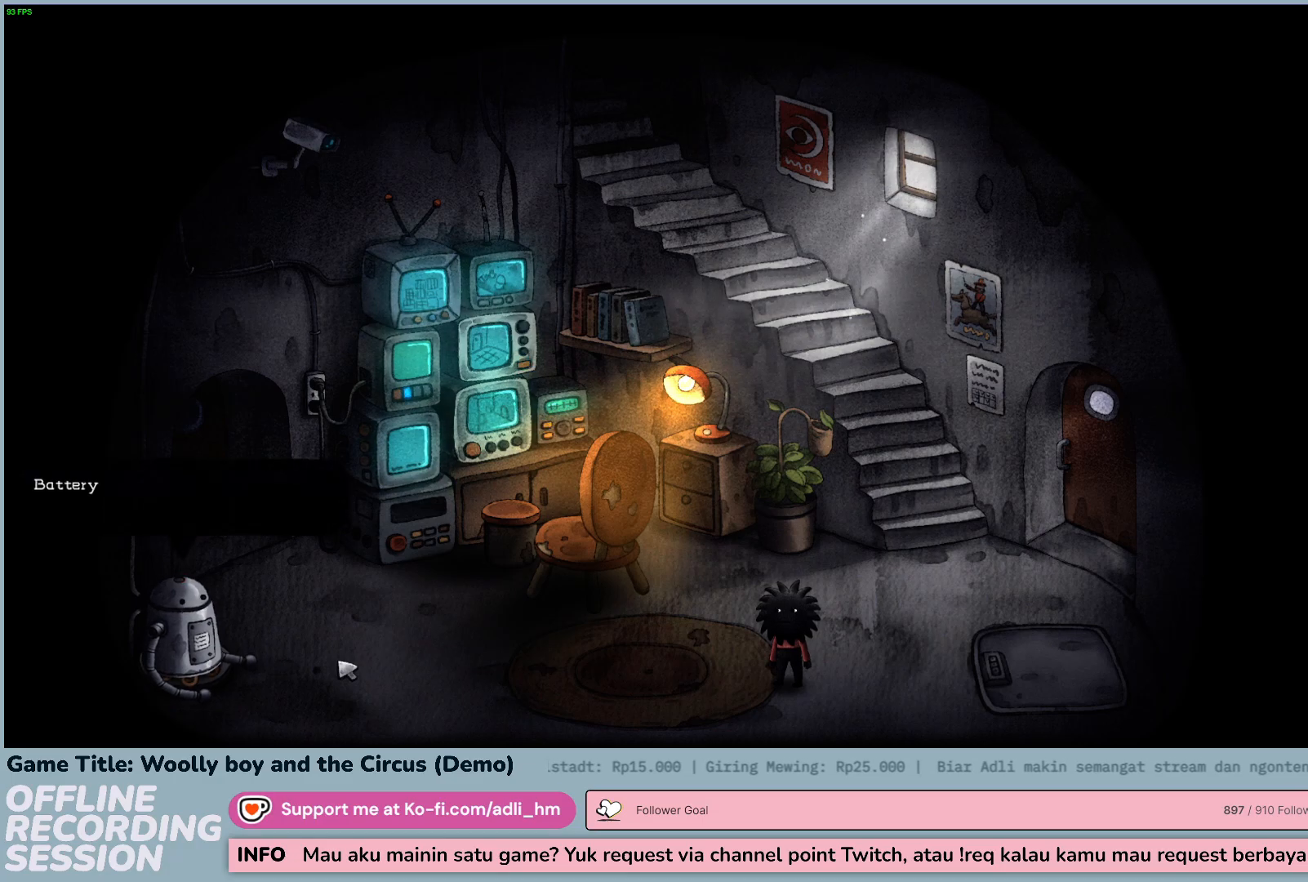
{"keys": [], "mouse": ["left"], "events": []}
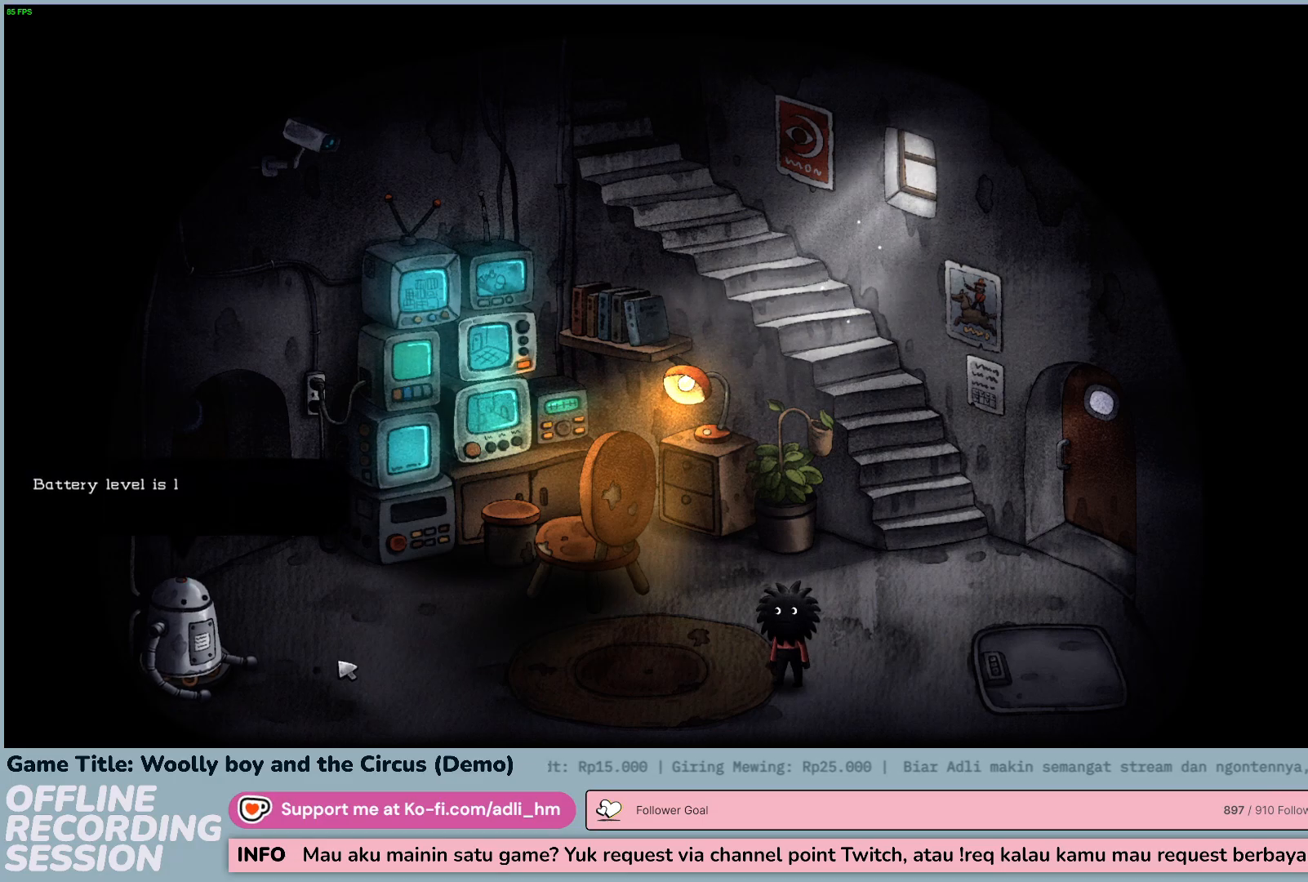
{"keys": [], "mouse": ["left"], "events": []}
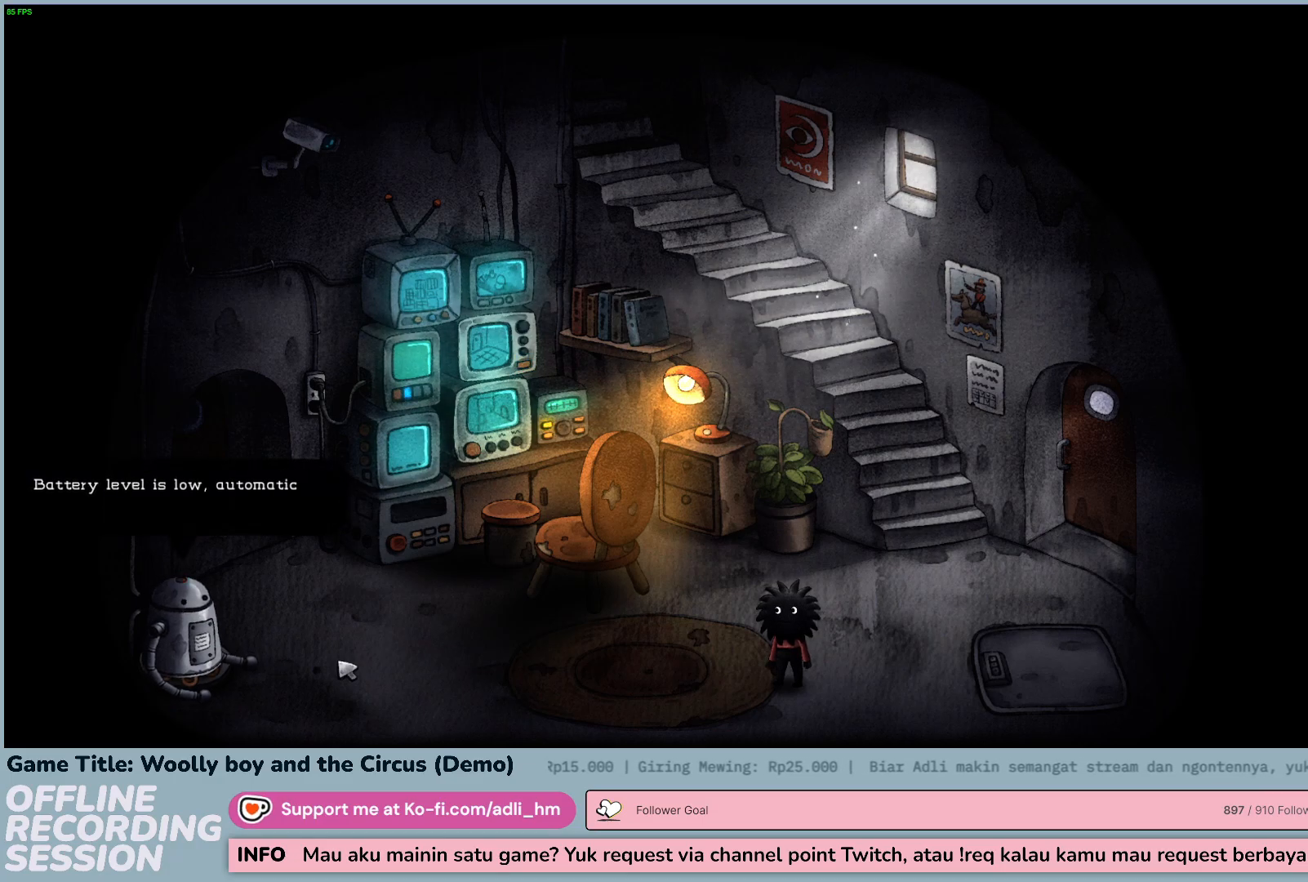
{"keys": [], "mouse": ["left"], "events": []}
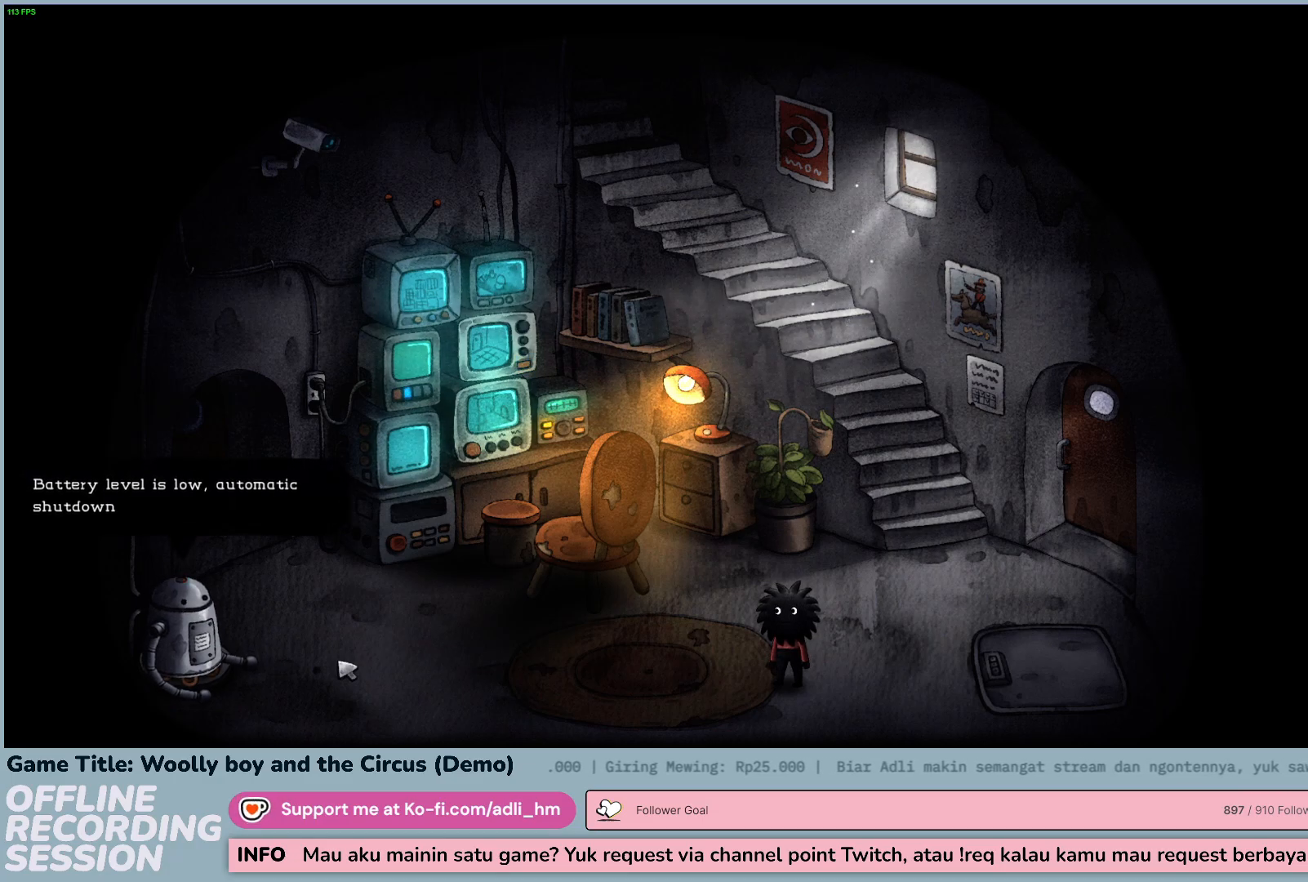
{"keys": [], "mouse": ["left"], "events": []}
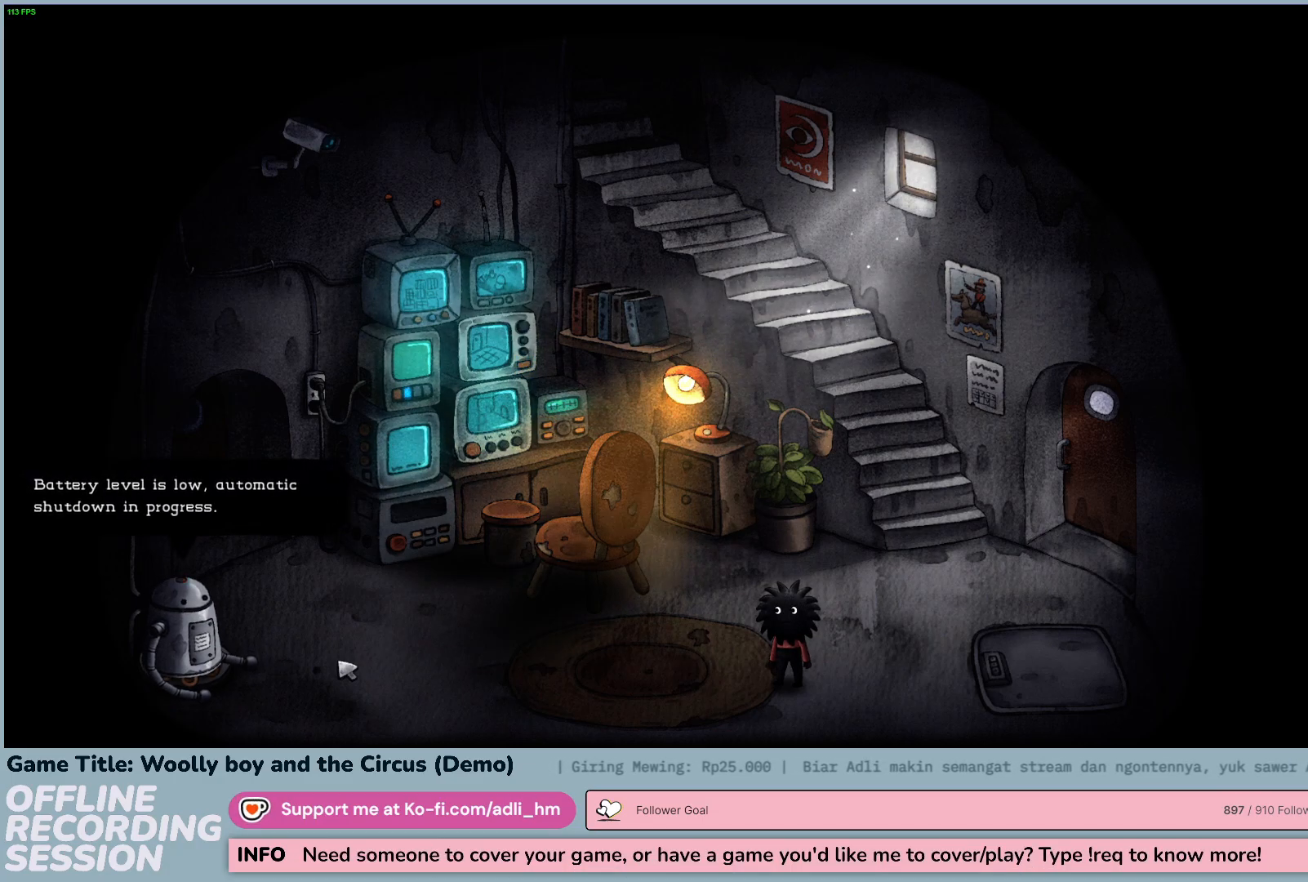
{"keys": [], "mouse": ["left"], "events": []}
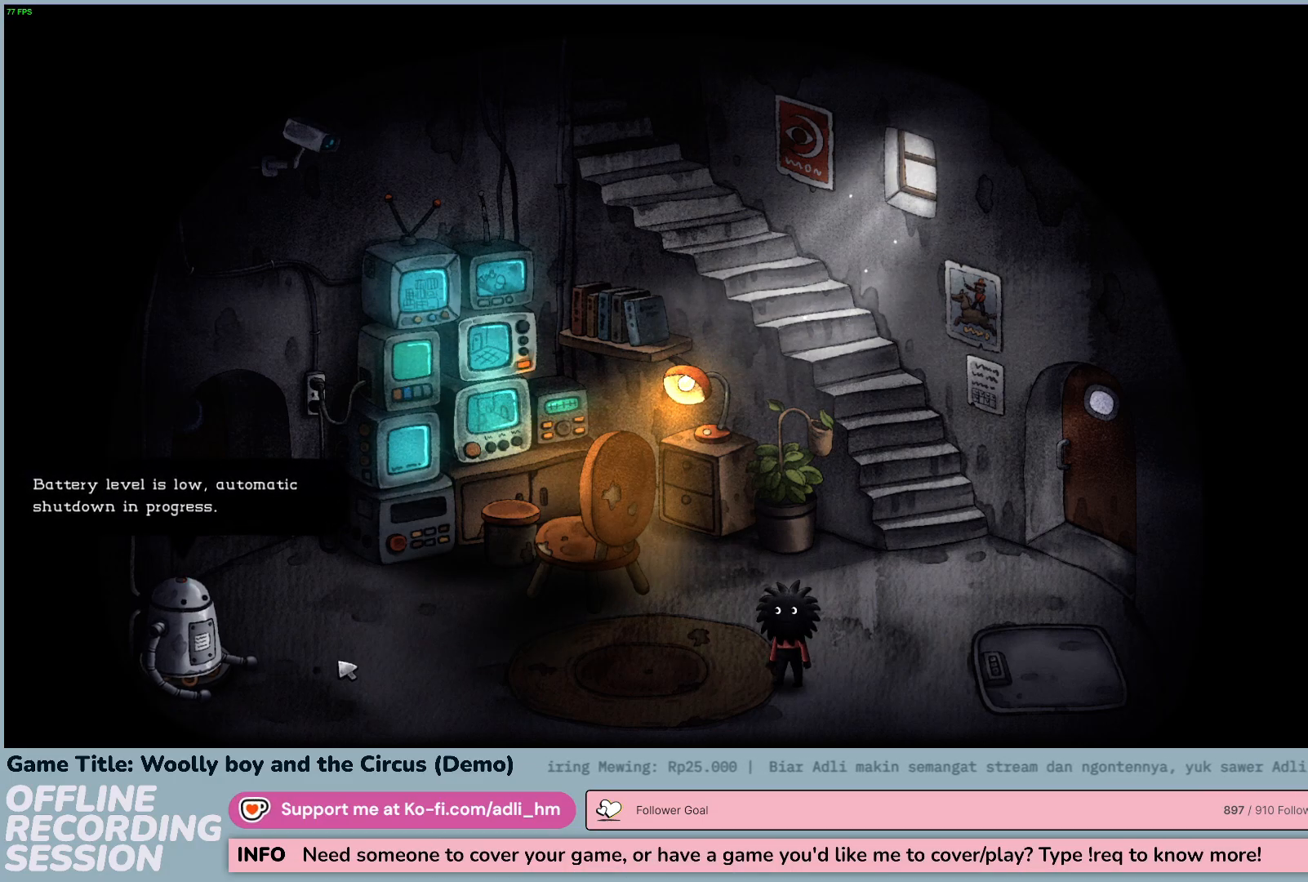
{"keys": [], "mouse": ["left"], "events": []}
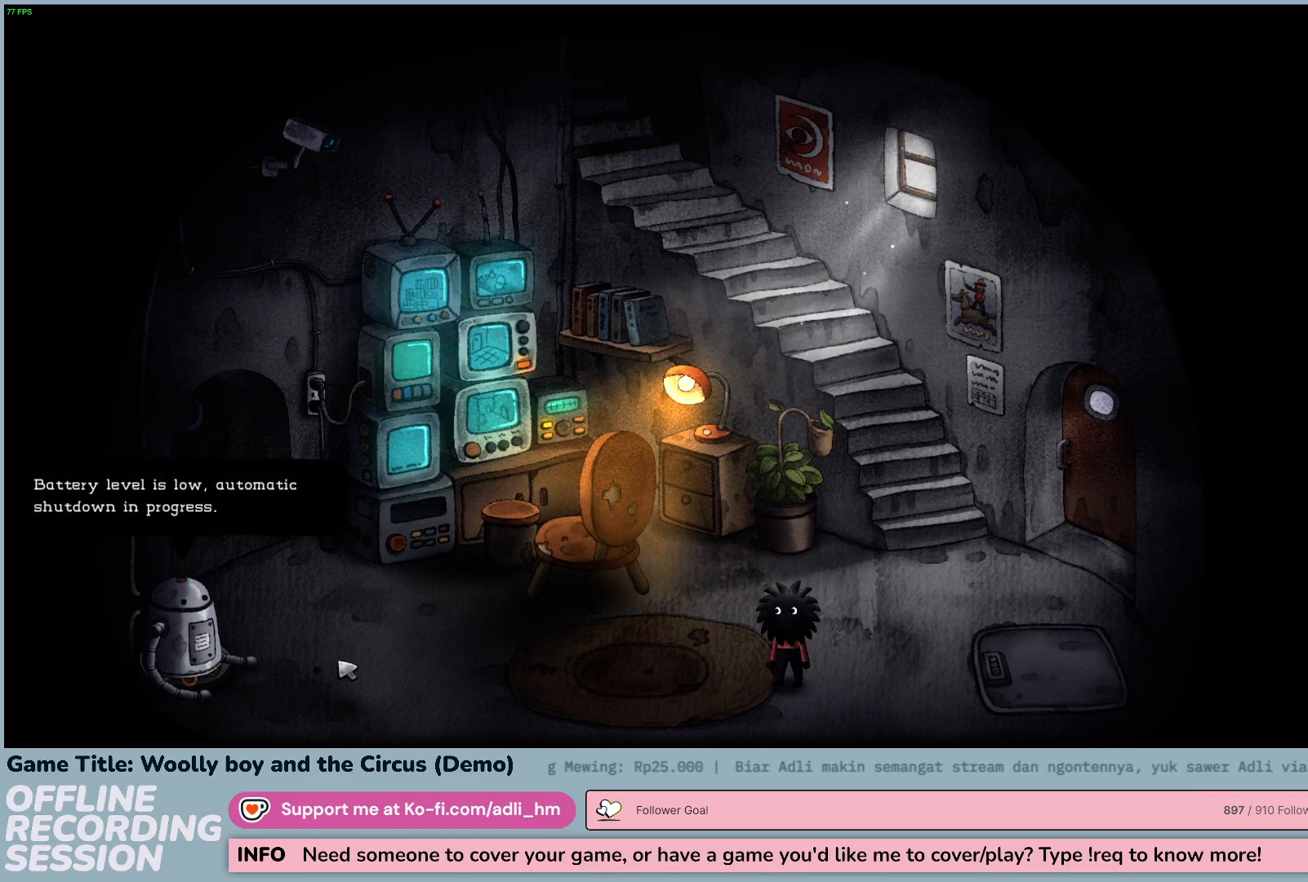
{"keys": [], "mouse": [], "events": [[33, "mouse_left", "up"]]}
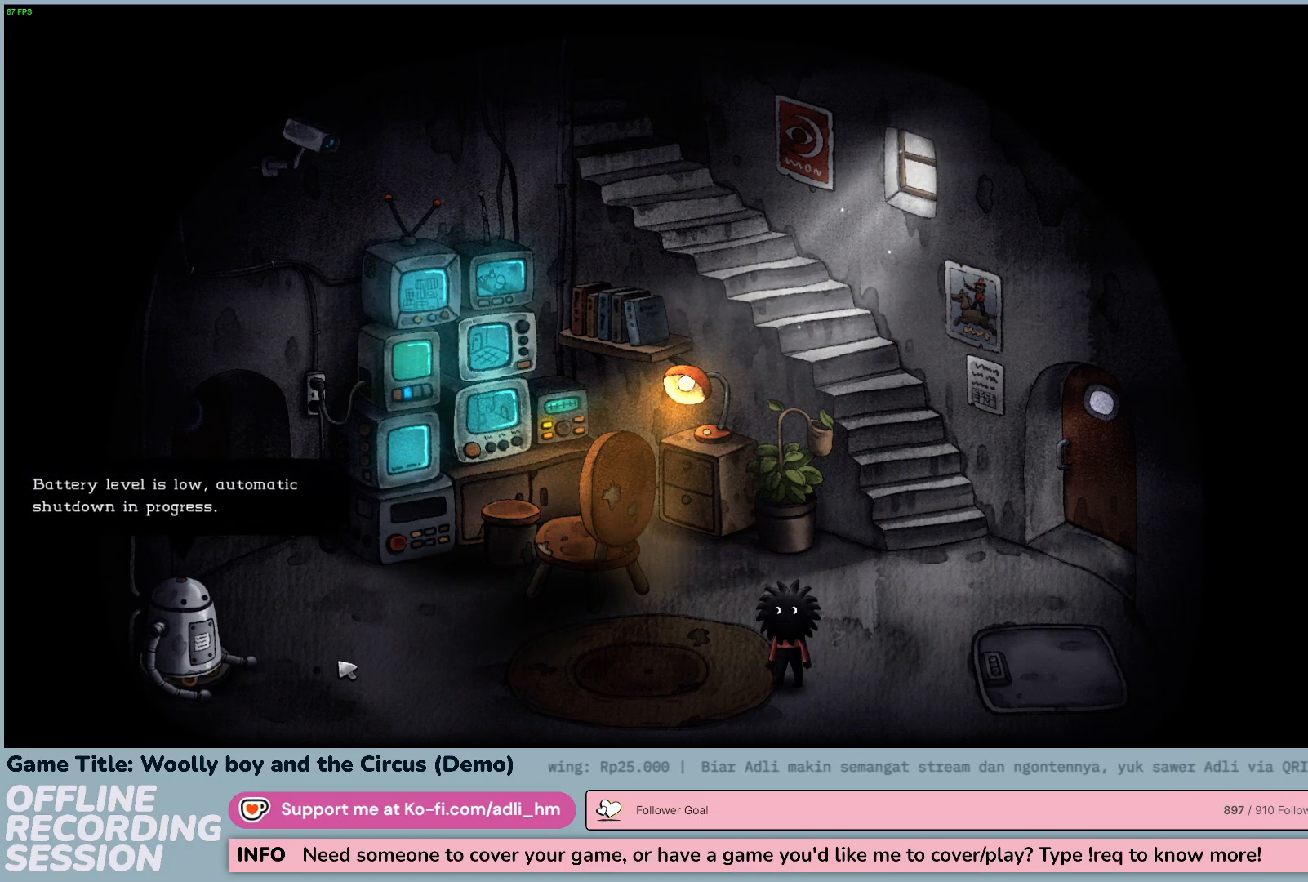
{"keys": [], "mouse": [], "events": []}
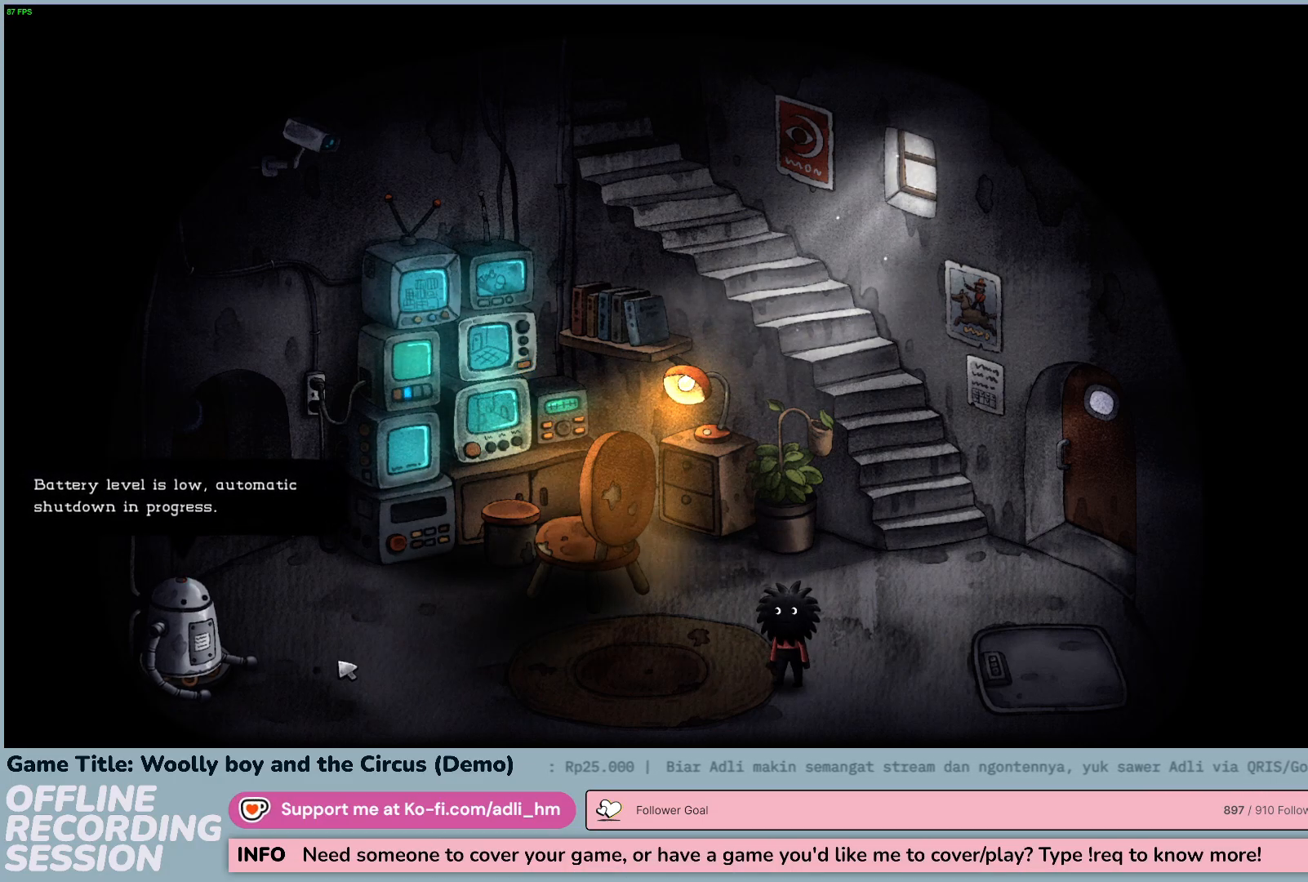
{"keys": [], "mouse": [], "events": [[33, "mouse_left", "down"], [333, "mouse_left", "up"]]}
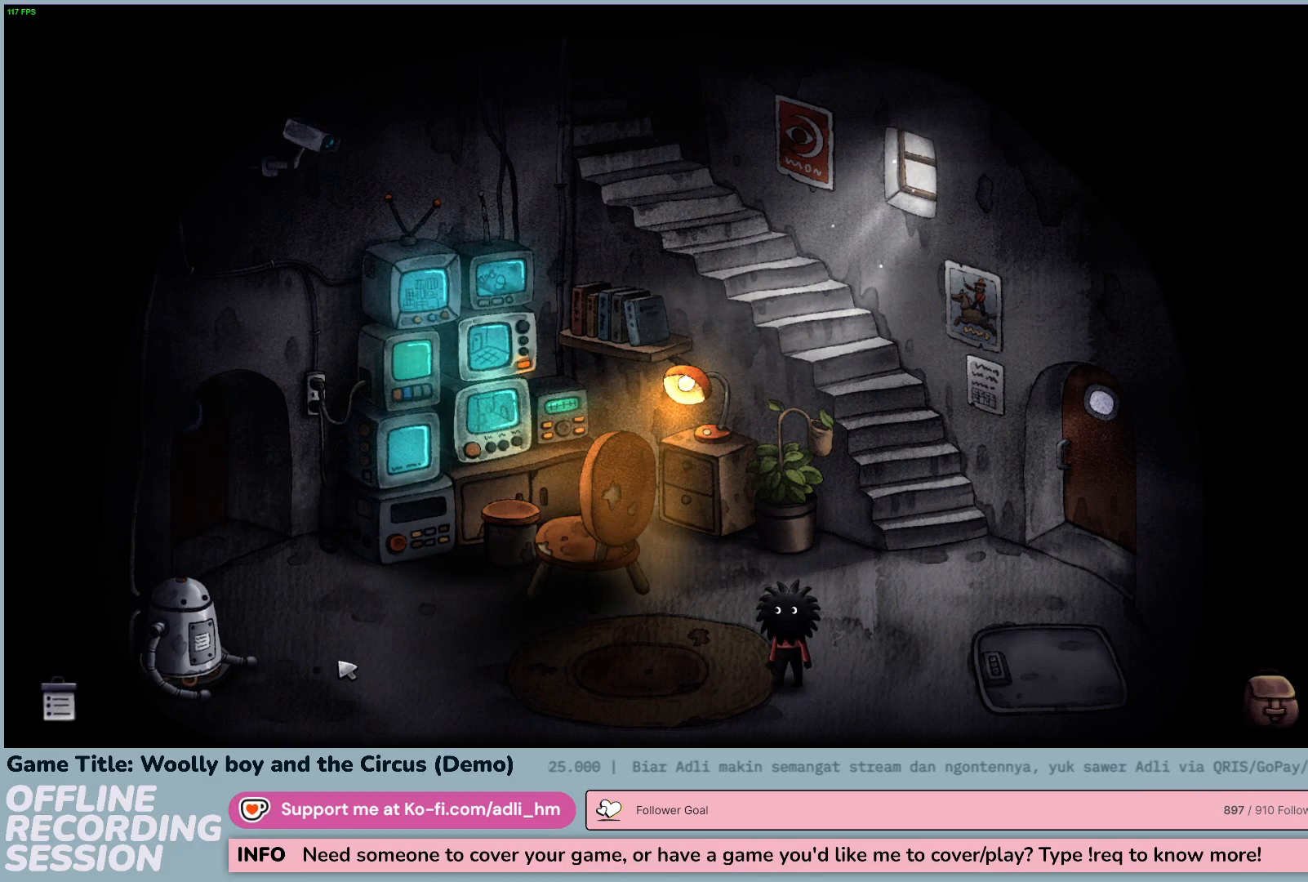
{"keys": [], "mouse": [], "events": []}
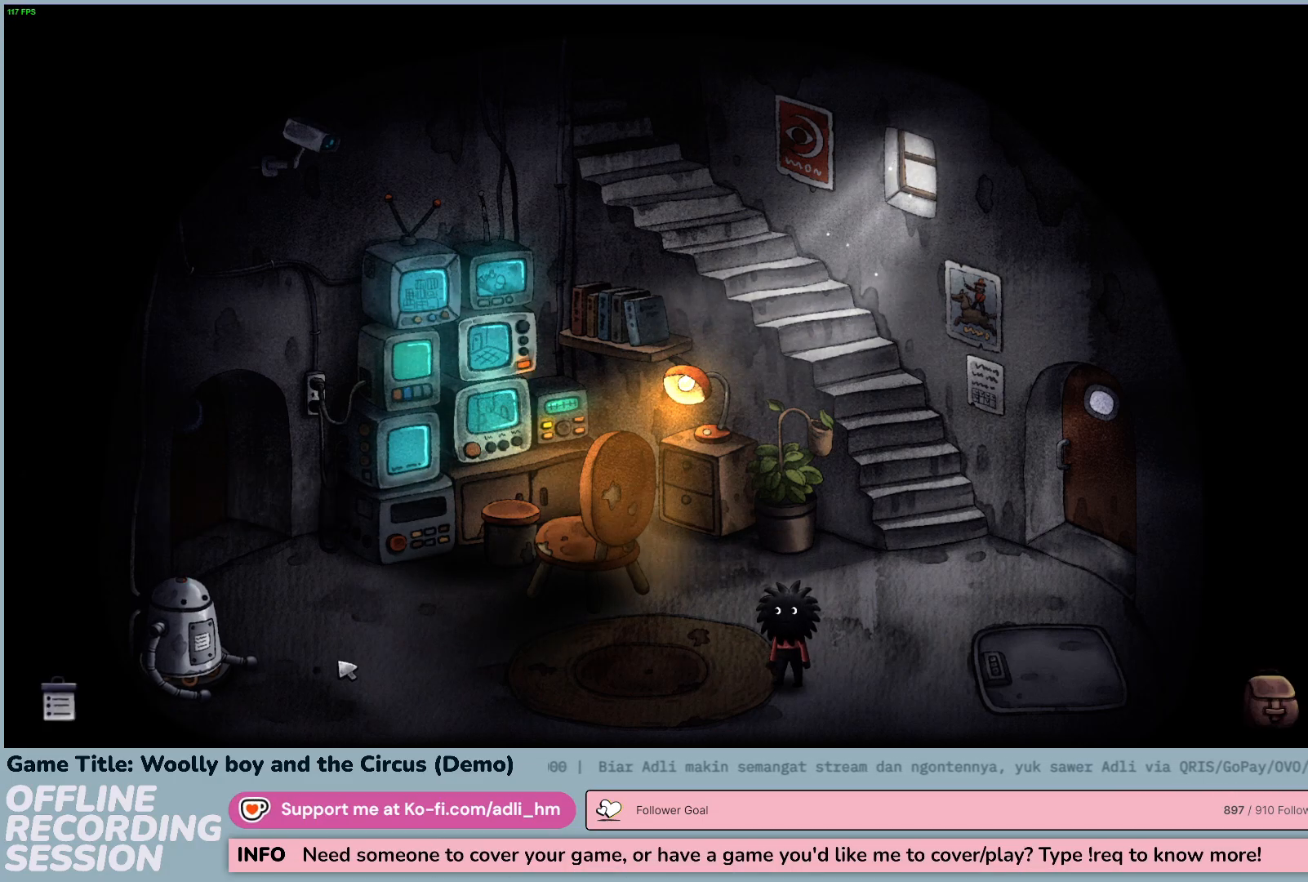
{"keys": [], "mouse": [], "events": []}
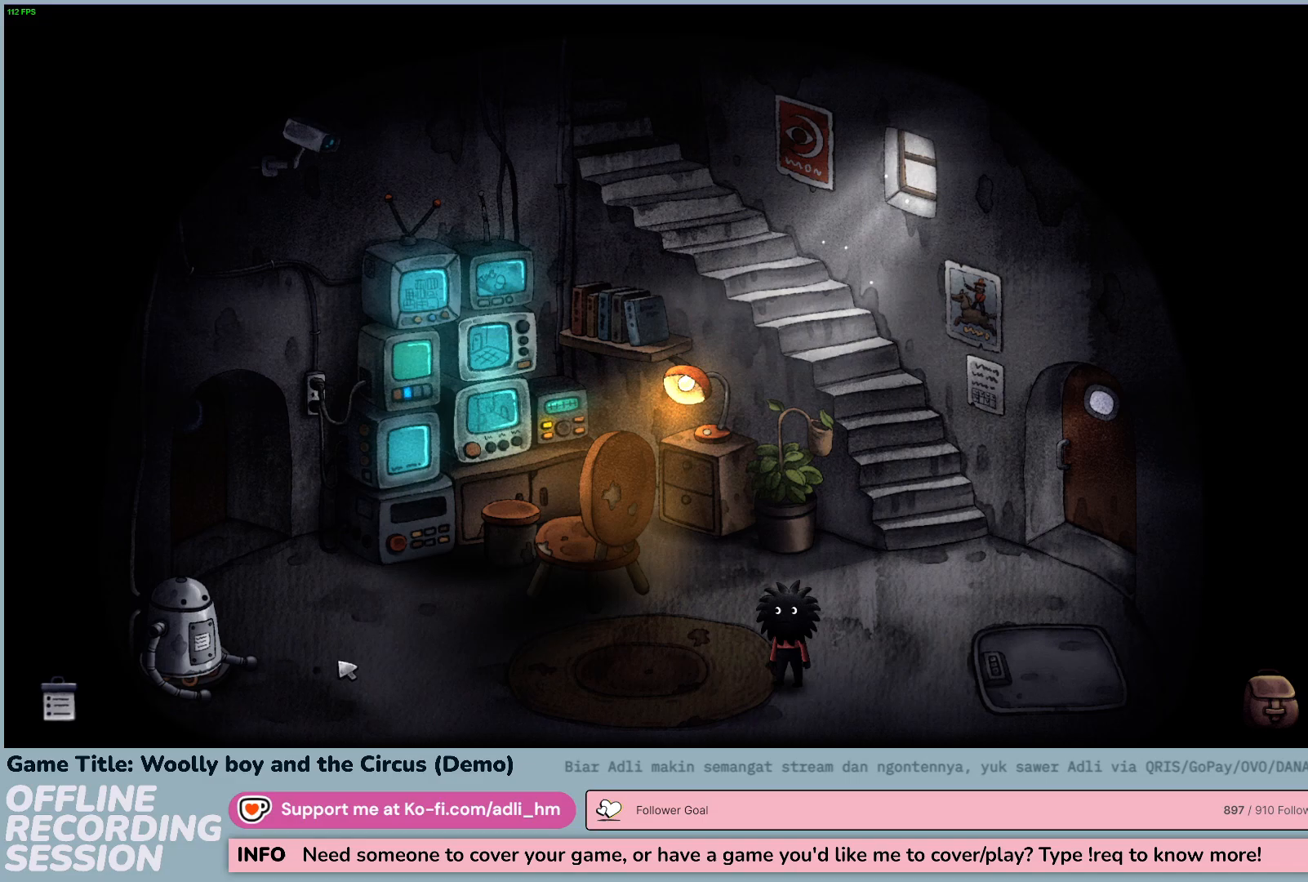
{"keys": [], "mouse": ["left"], "events": [[367, "mouse_left", "down"]]}
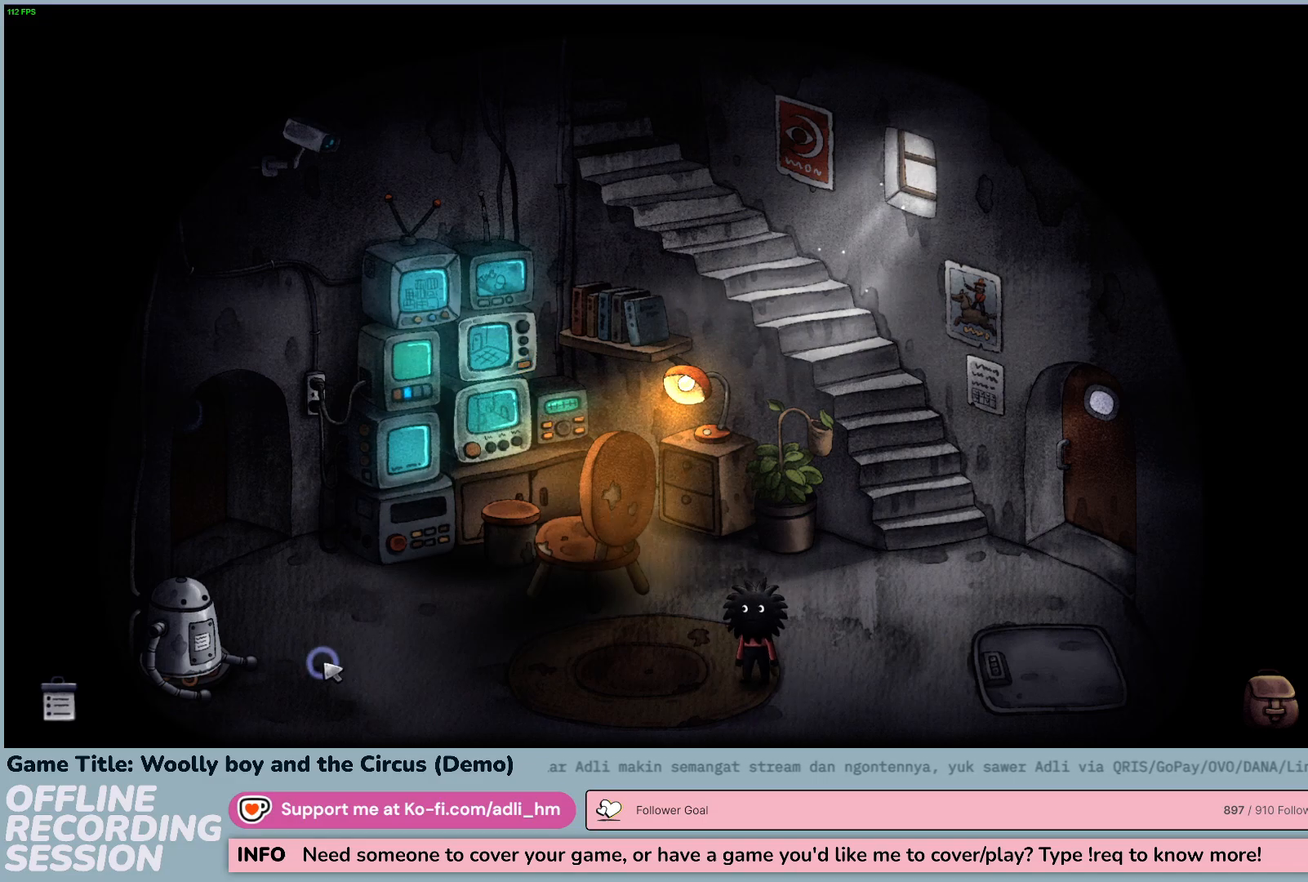
{"keys": [], "mouse": ["left"], "events": [[133, "mouse_left", "up"], [333, "mouse_left", "down"]]}
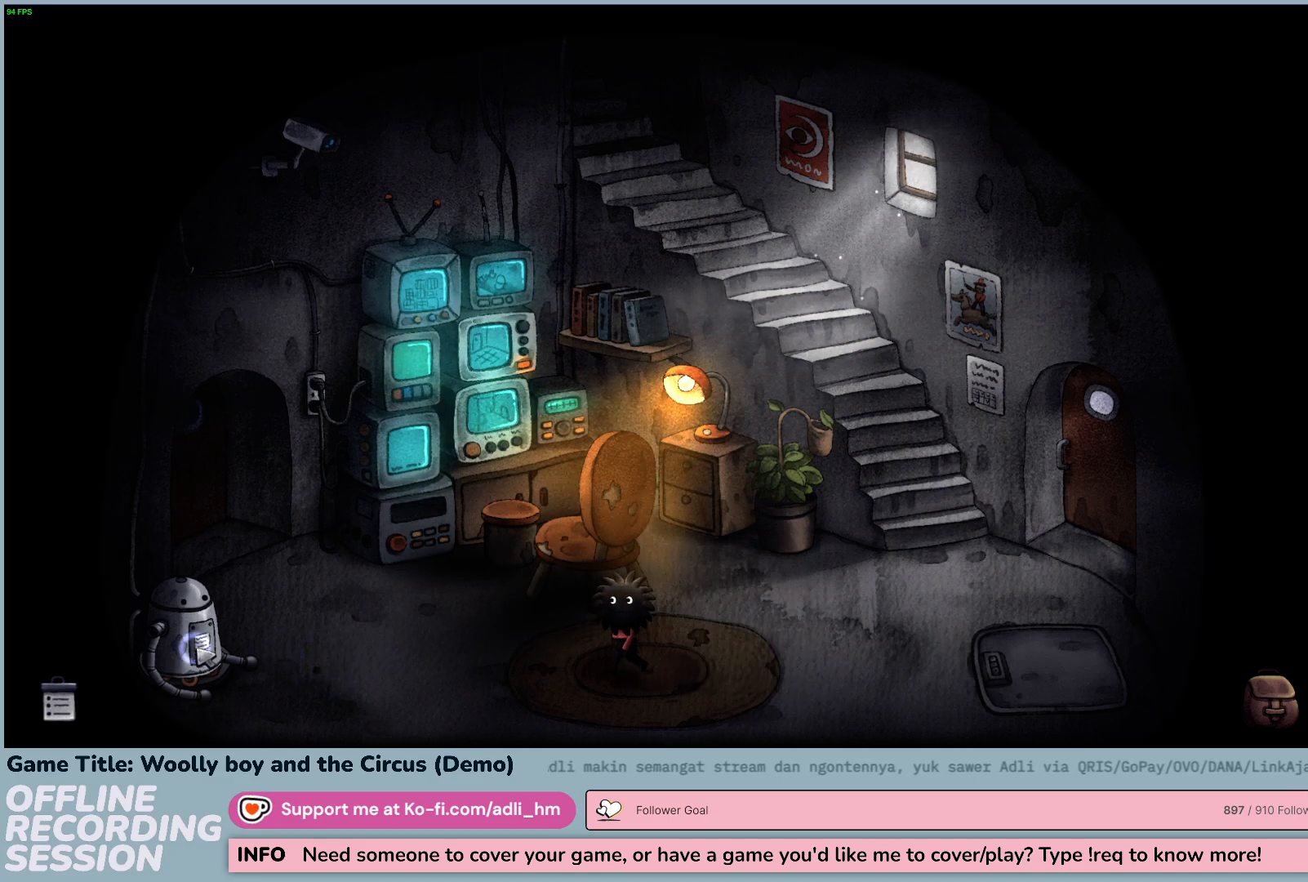
{"keys": [], "mouse": [], "events": [[500, "mouse_left", "up"]]}
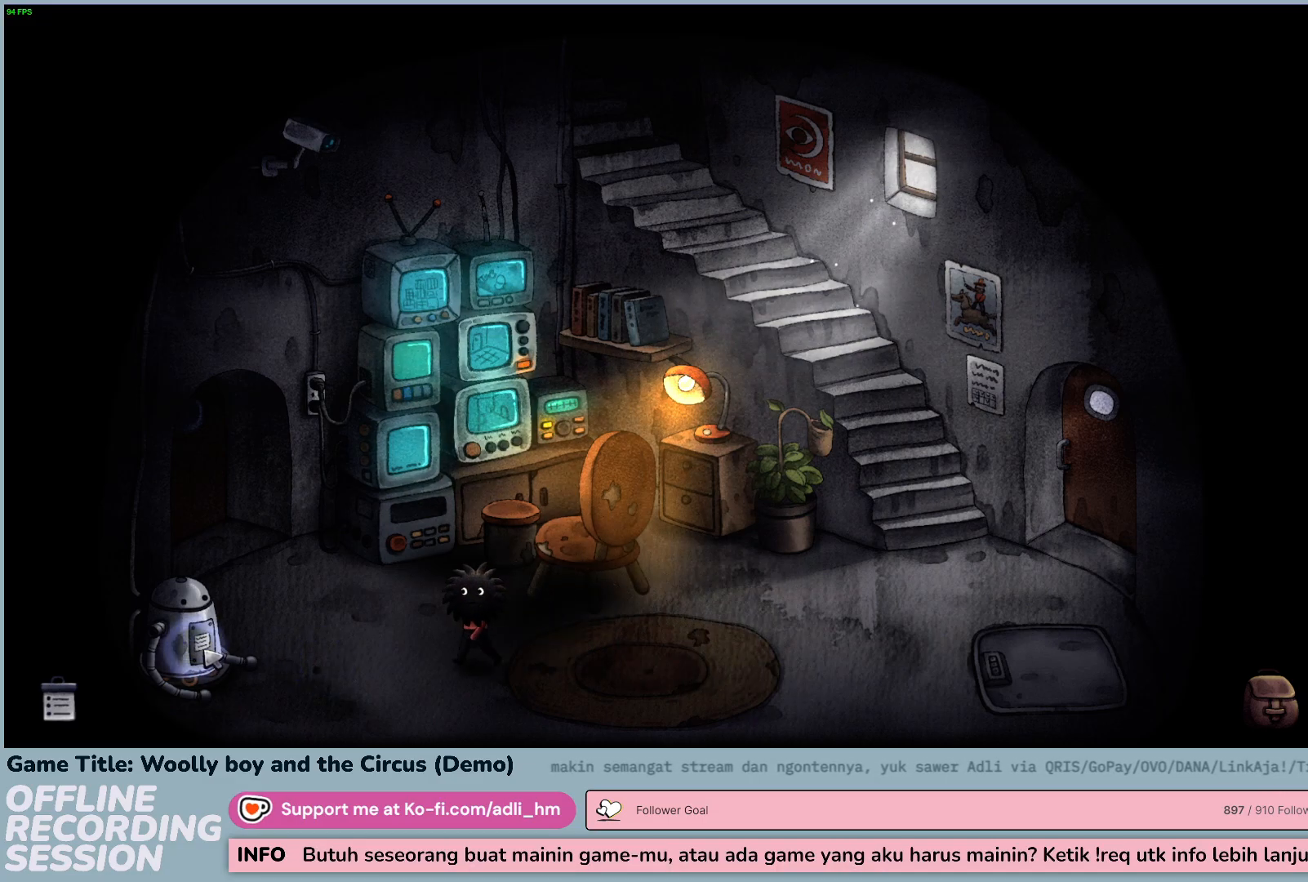
{"keys": [], "mouse": [], "events": []}
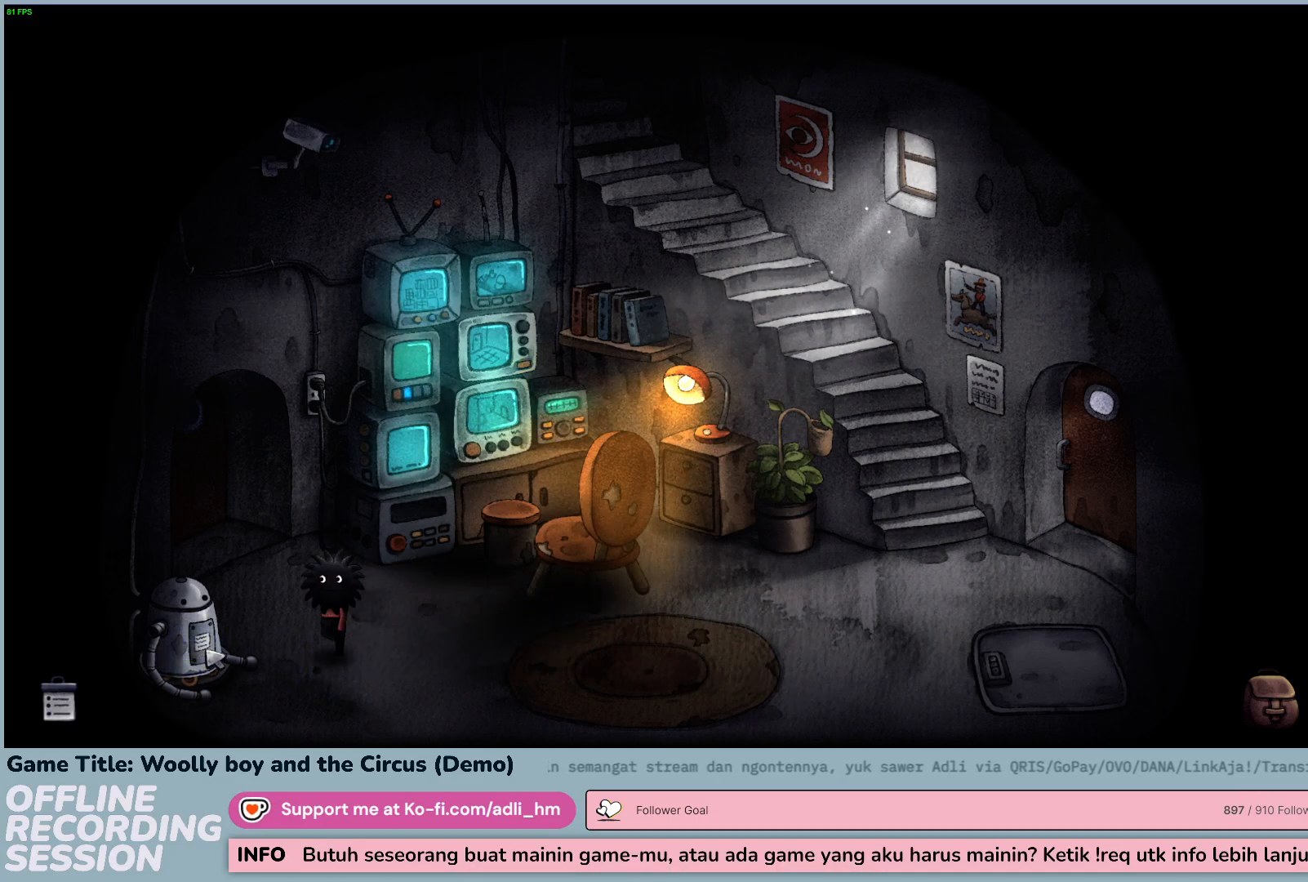
{"keys": [], "mouse": [], "events": []}
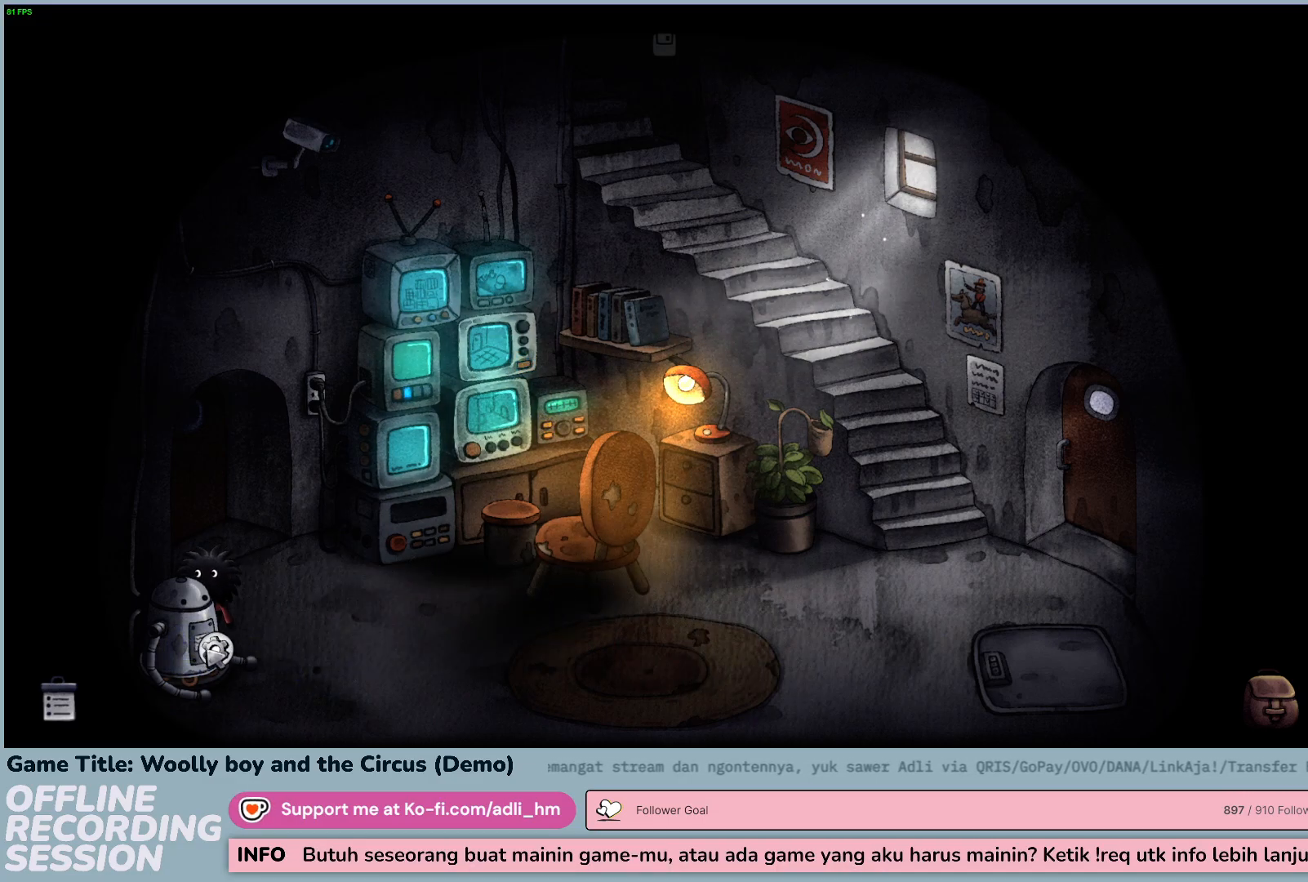
{"keys": [], "mouse": ["left"], "events": [[400, "mouse_left", "down"]]}
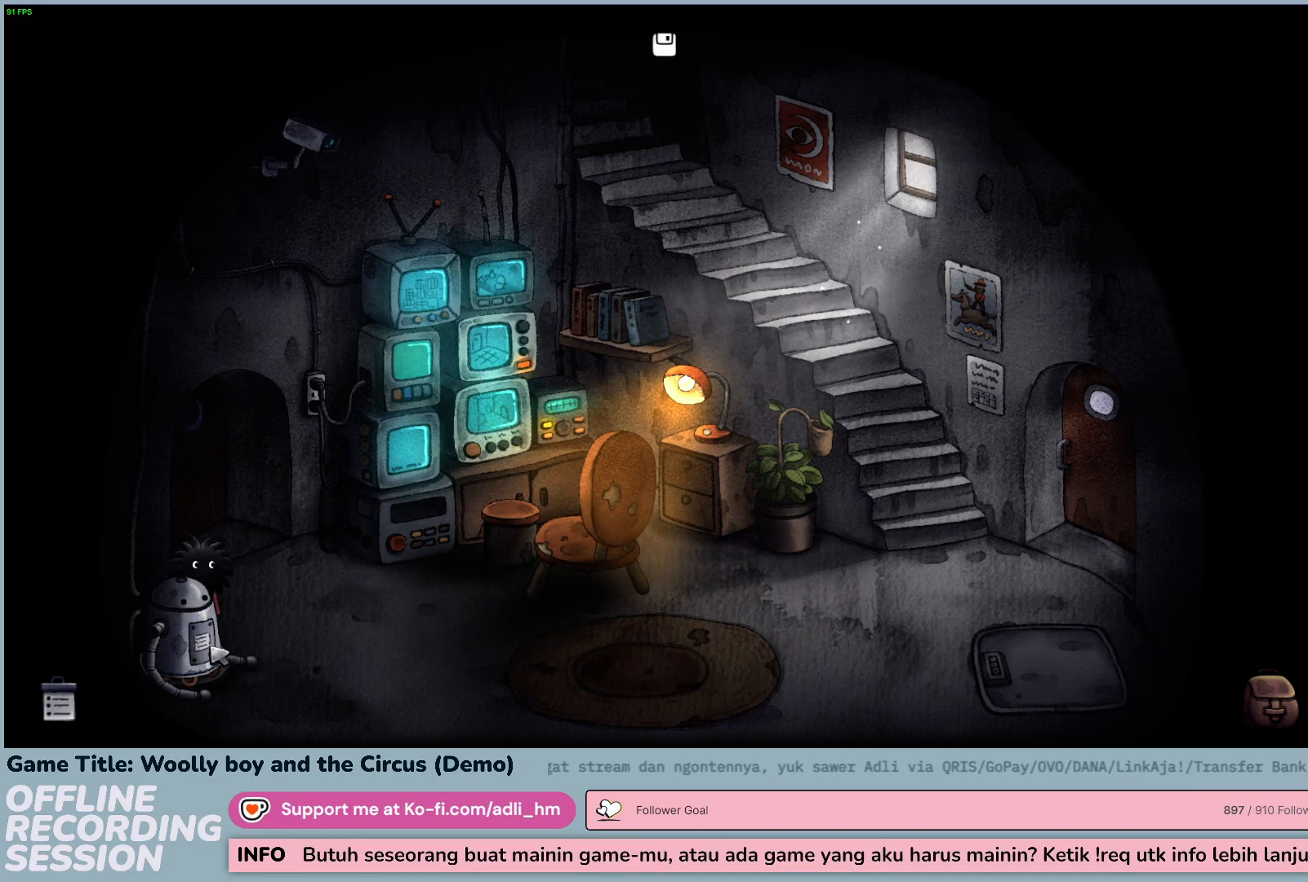
{"keys": [], "mouse": [], "events": [[167, "mouse_left", "up"]]}
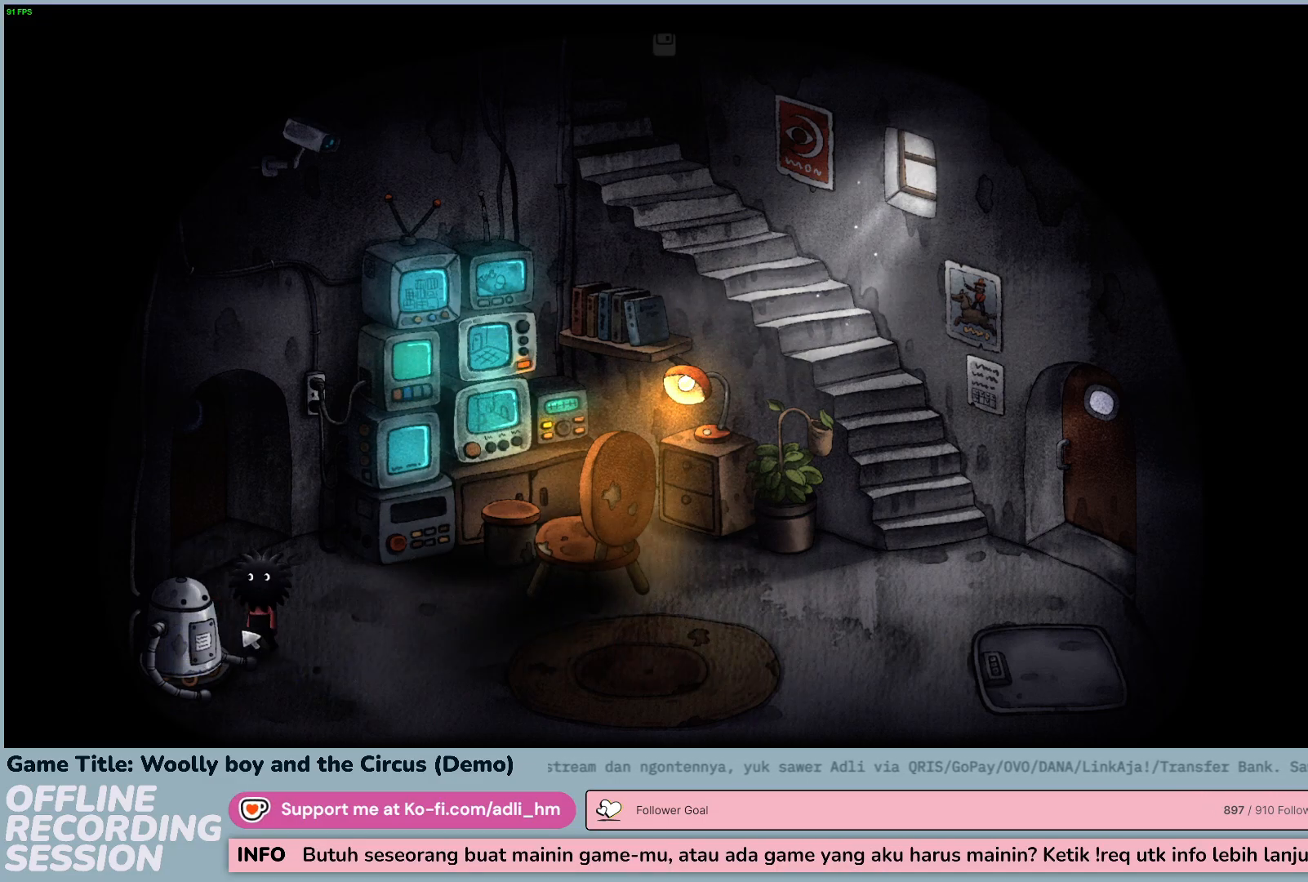
{"keys": [], "mouse": [], "events": []}